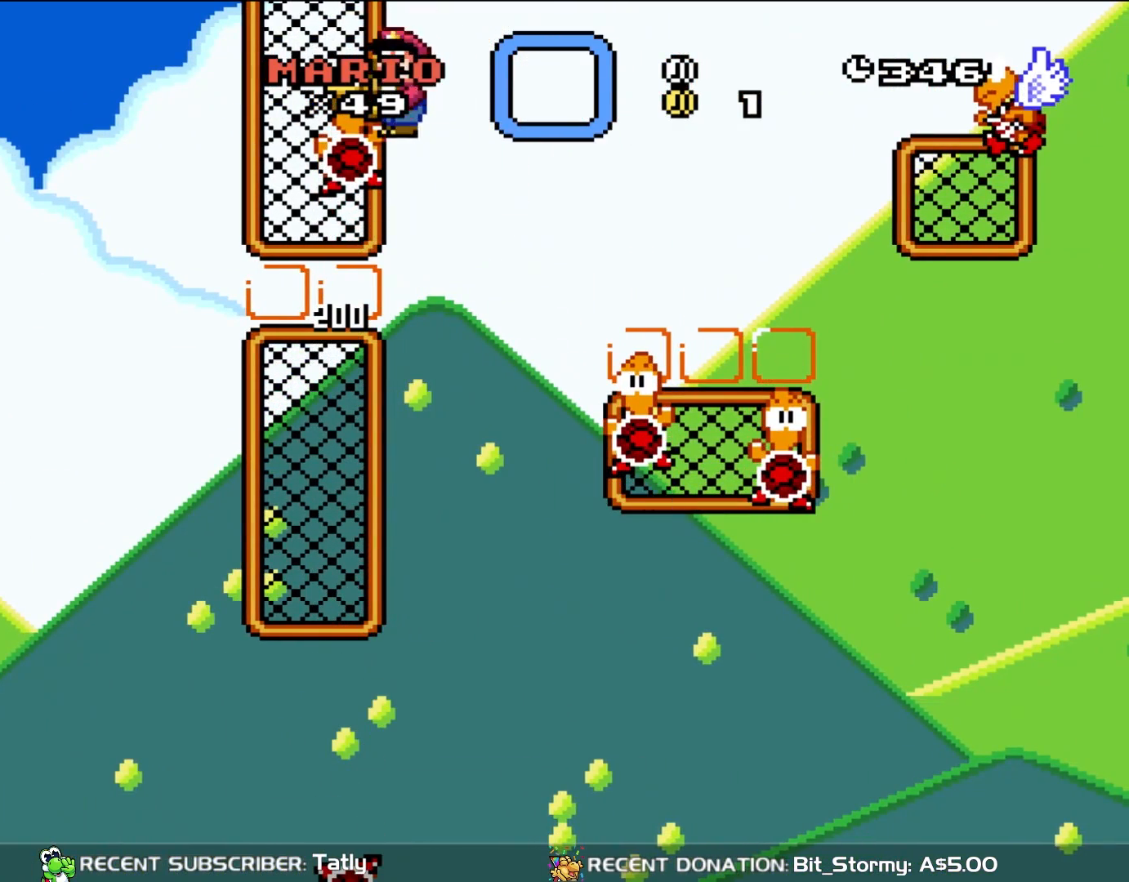
Gameplay with a controller (Nintendo layout); each line is a JSON object with the inputs held at the frame after it. "events" lists button and stick changes between this image and that frame as [ms after this image, input, new state], when the widget could be followed in between. Not read: L3 R1 R3.
{"buttons": ["B", "Y", "DPAD_UP"], "events": [[17, "DPAD_LEFT", "down"], [83, "DPAD_UP", "down"], [500, "DPAD_LEFT", "up"]]}
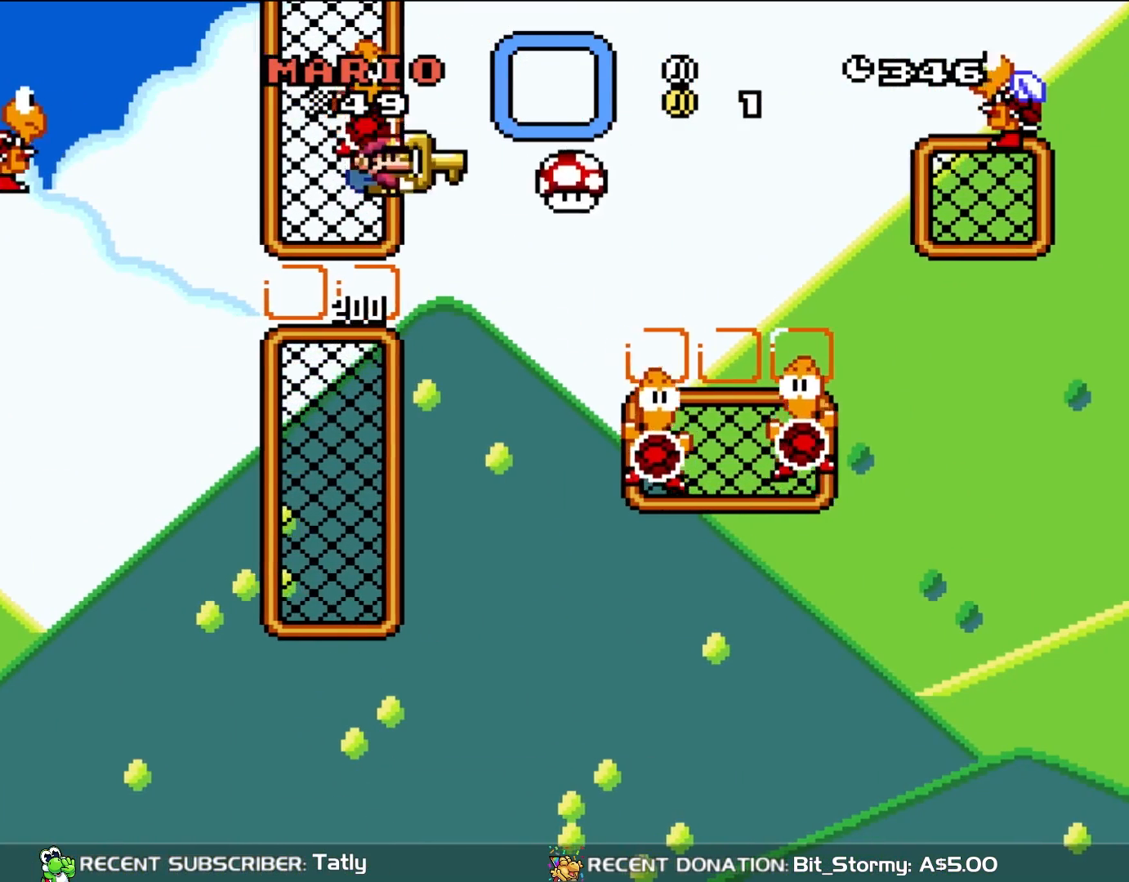
{"buttons": ["Y", "DPAD_UP", "DPAD_RIGHT"], "events": [[17, "DPAD_RIGHT", "down"], [83, "DPAD_RIGHT", "up"], [200, "Y", "up"], [233, "B", "up"], [333, "DPAD_LEFT", "down"], [333, "Y", "down"], [433, "DPAD_LEFT", "up"], [500, "DPAD_RIGHT", "down"]]}
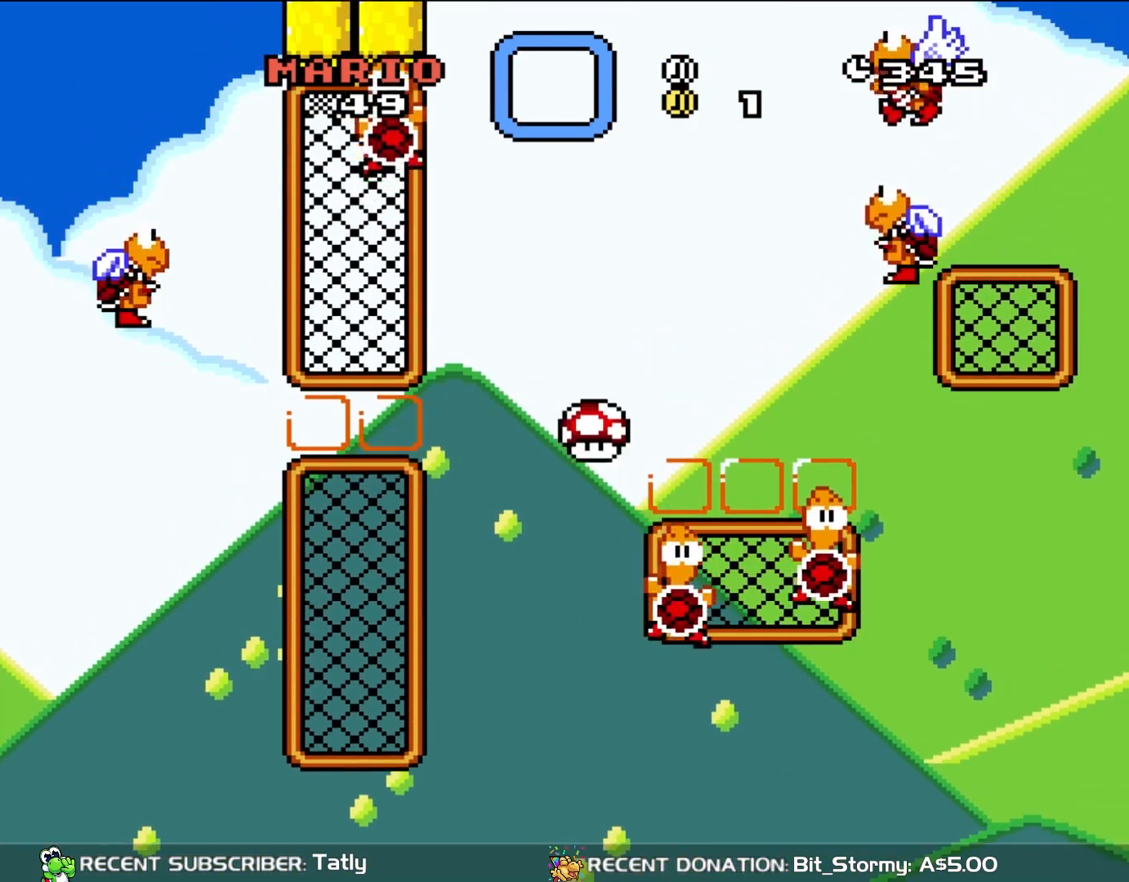
{"buttons": ["Y"], "events": [[83, "DPAD_RIGHT", "up"], [133, "DPAD_UP", "up"]]}
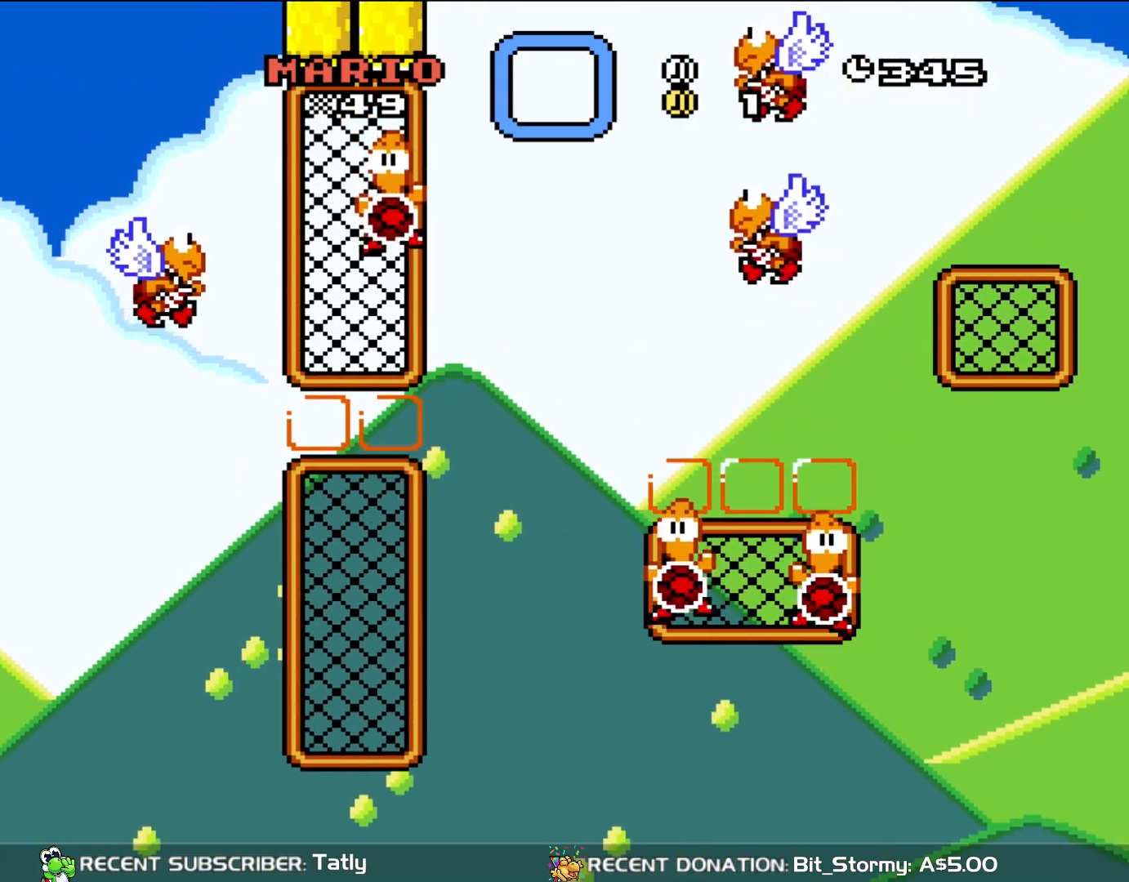
{"buttons": ["Y"], "events": [[267, "DPAD_DOWN", "down"], [467, "DPAD_DOWN", "up"]]}
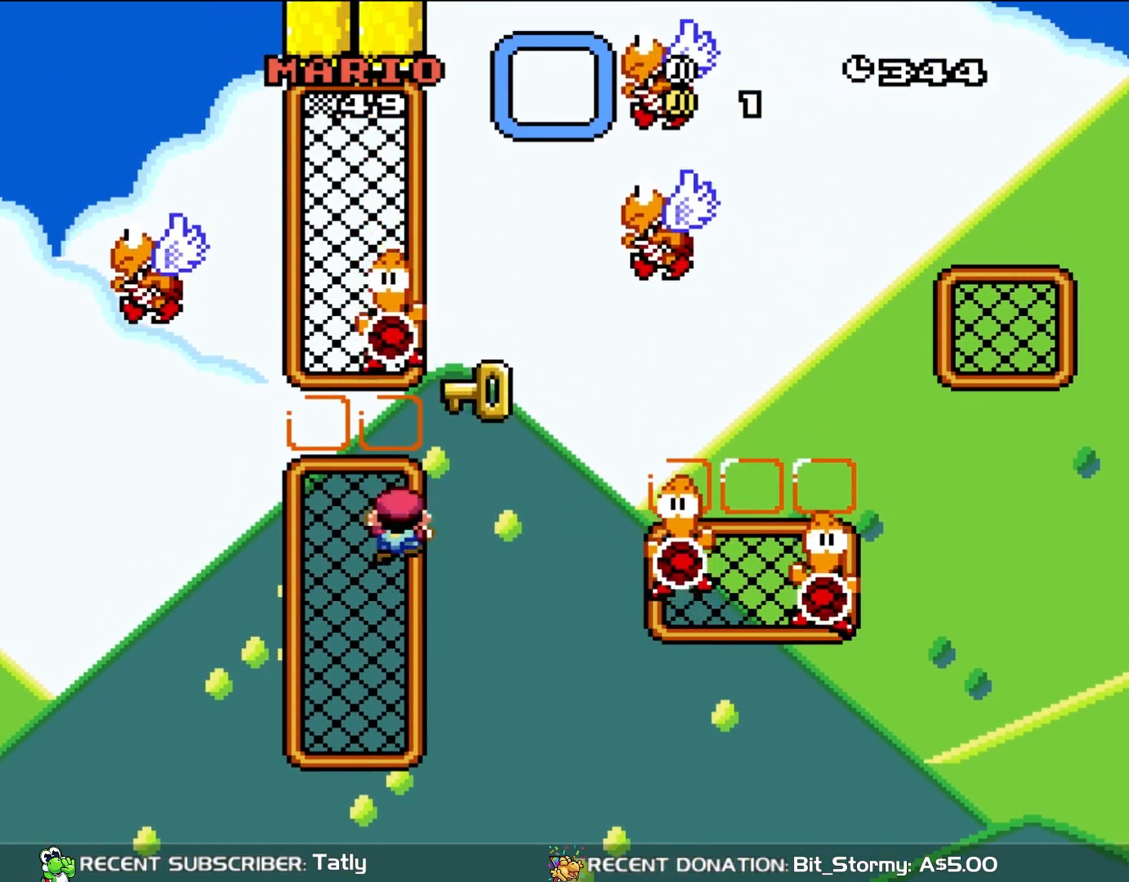
{"buttons": ["Y", "DPAD_LEFT"], "events": [[50, "DPAD_RIGHT", "down"], [183, "DPAD_RIGHT", "up"], [233, "DPAD_RIGHT", "down"], [367, "DPAD_RIGHT", "up"], [383, "DPAD_LEFT", "down"]]}
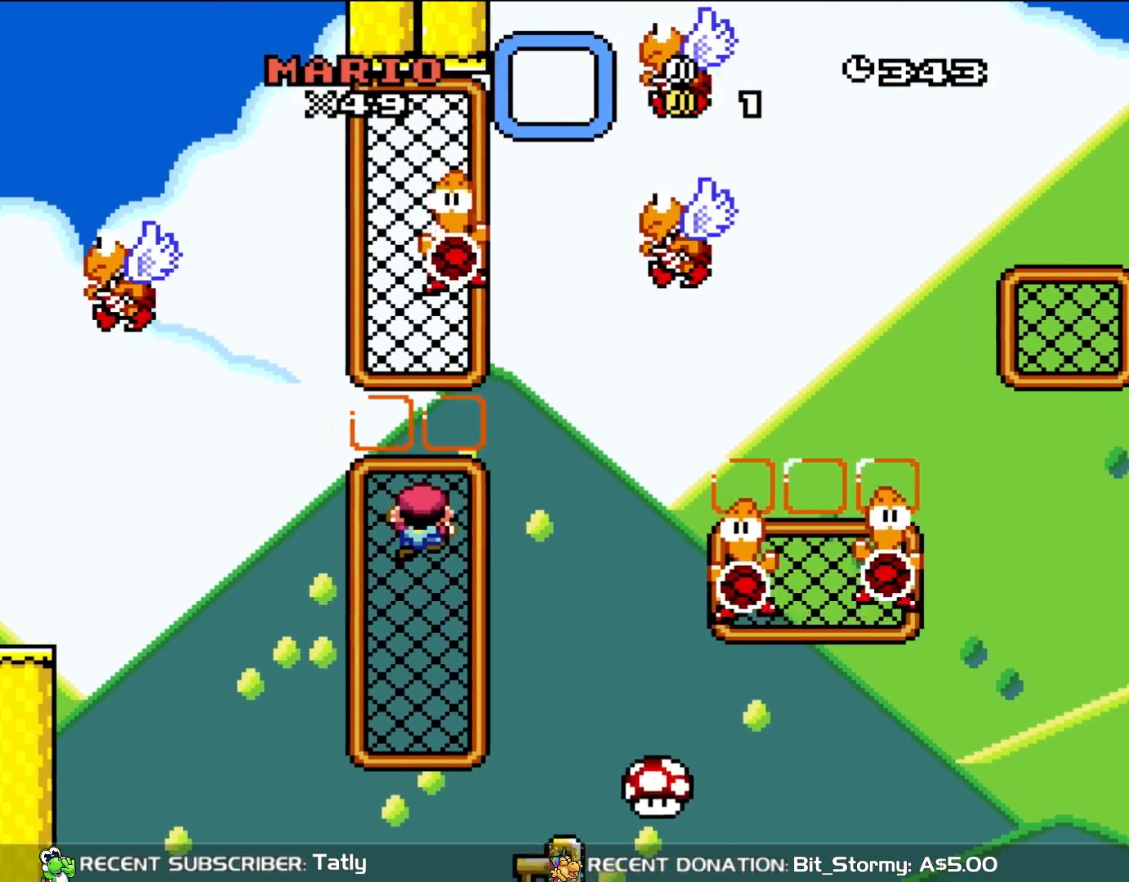
{"buttons": ["Y"], "events": [[17, "DPAD_LEFT", "up"], [17, "DPAD_UP", "down"], [67, "DPAD_UP", "up"], [283, "DPAD_DOWN", "down"], [467, "DPAD_DOWN", "up"]]}
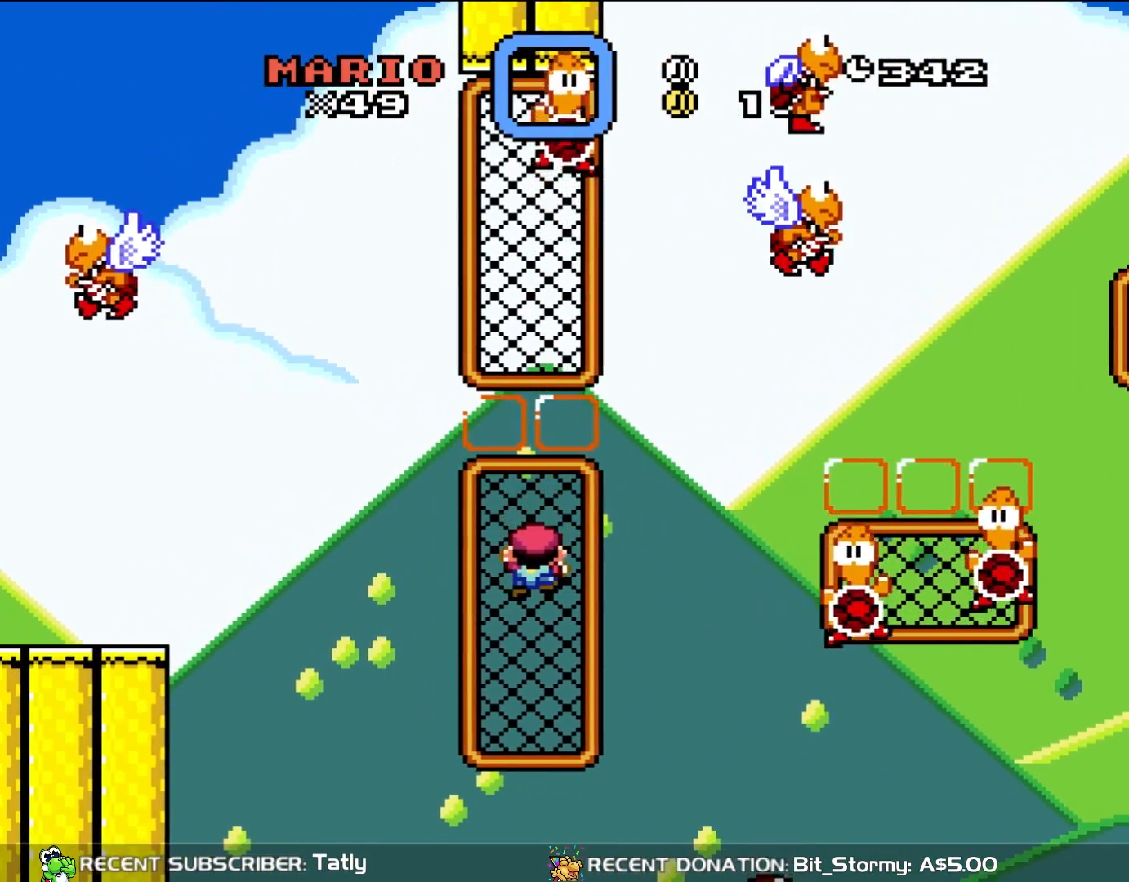
{"buttons": ["Y"], "events": []}
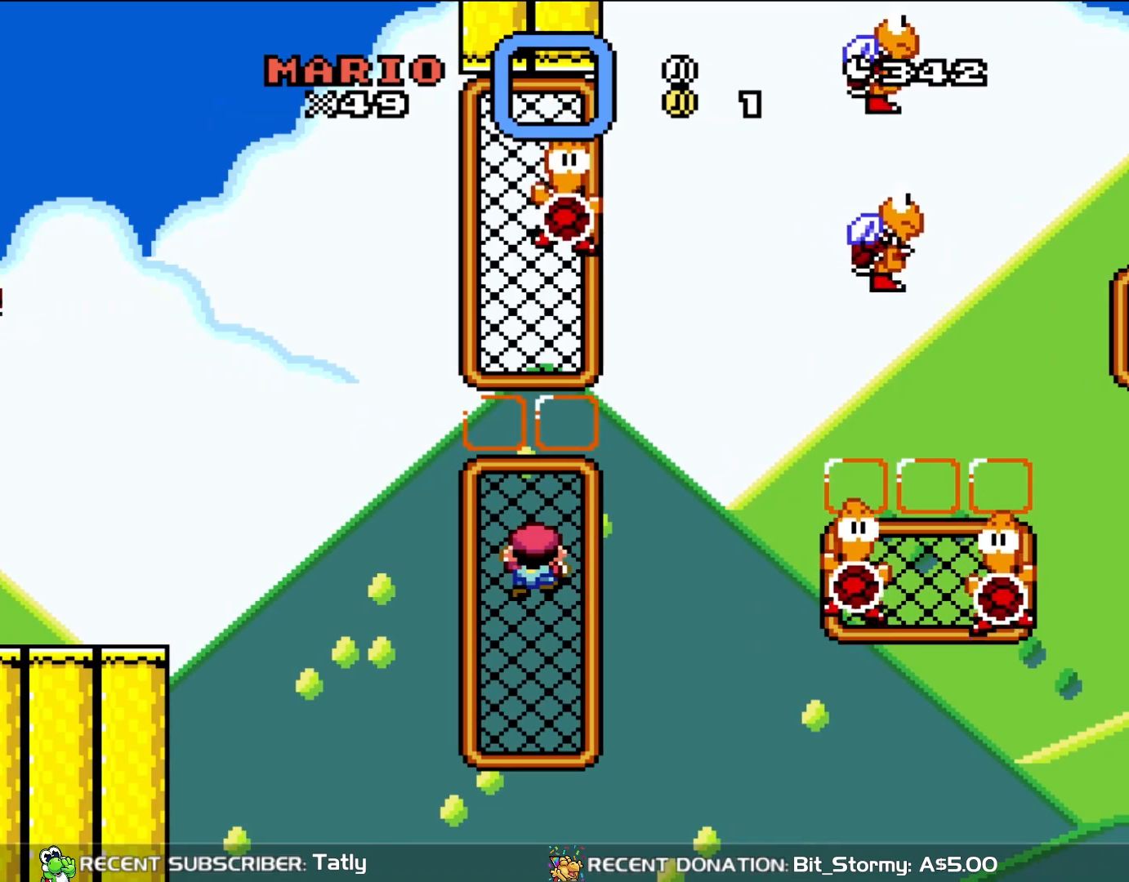
{"buttons": ["Y", "DPAD_RIGHT"], "events": [[133, "DPAD_RIGHT", "down"], [233, "DPAD_RIGHT", "up"], [367, "DPAD_RIGHT", "down"]]}
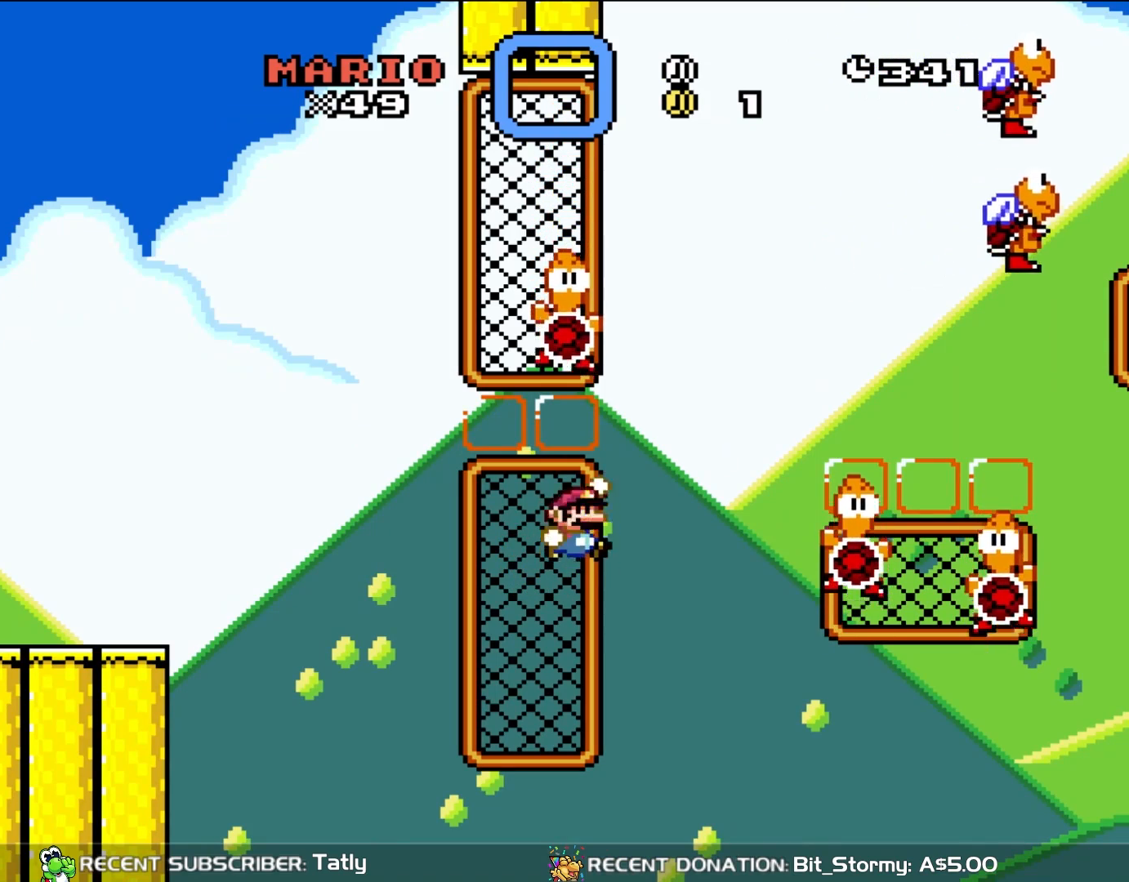
{"buttons": ["B", "Y", "DPAD_RIGHT"], "events": [[67, "B", "down"], [167, "B", "up"], [383, "B", "down"]]}
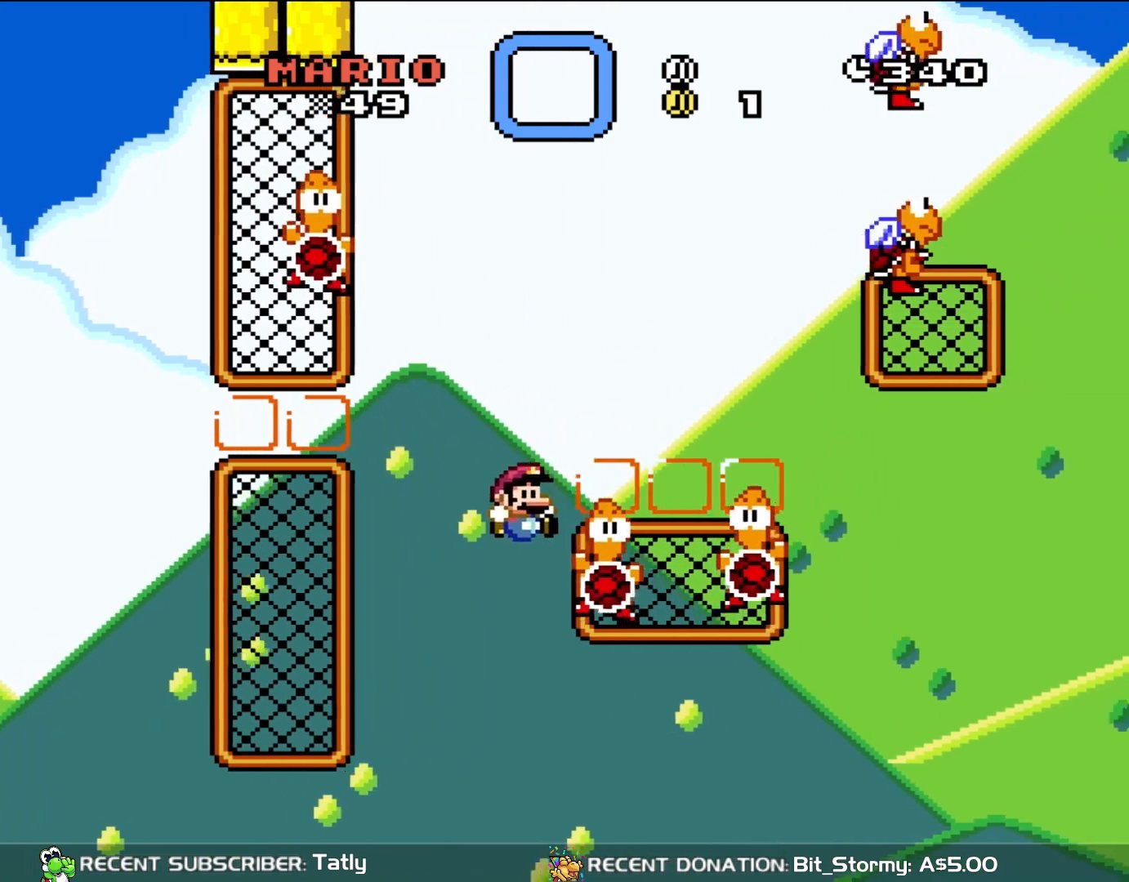
{"buttons": ["B", "Y"], "events": [[167, "DPAD_UP", "down"], [200, "DPAD_LEFT", "down"], [200, "DPAD_RIGHT", "up"], [233, "DPAD_UP", "up"], [317, "DPAD_UP", "down"], [417, "DPAD_UP", "up"], [467, "DPAD_LEFT", "up"], [467, "DPAD_UP", "down"], [483, "DPAD_UP", "up"]]}
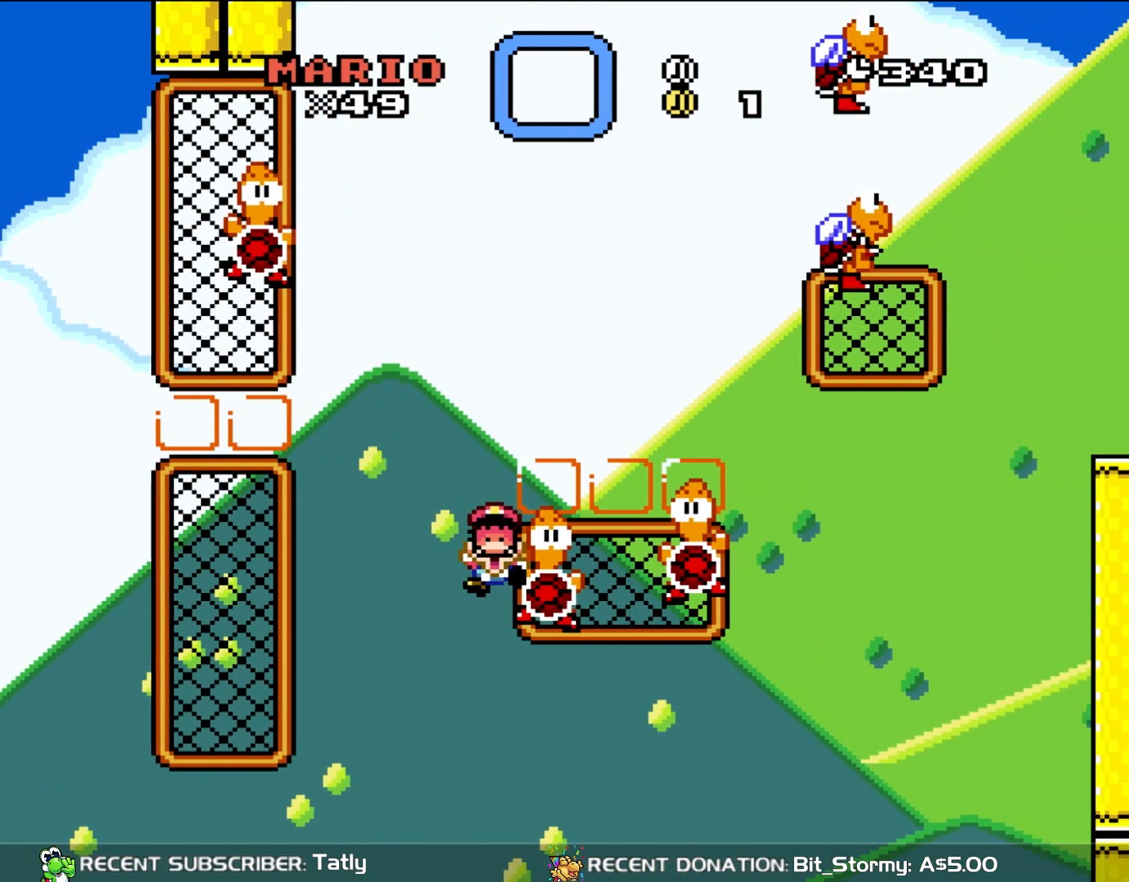
{"buttons": [], "events": [[17, "B", "up"], [83, "Y", "up"]]}
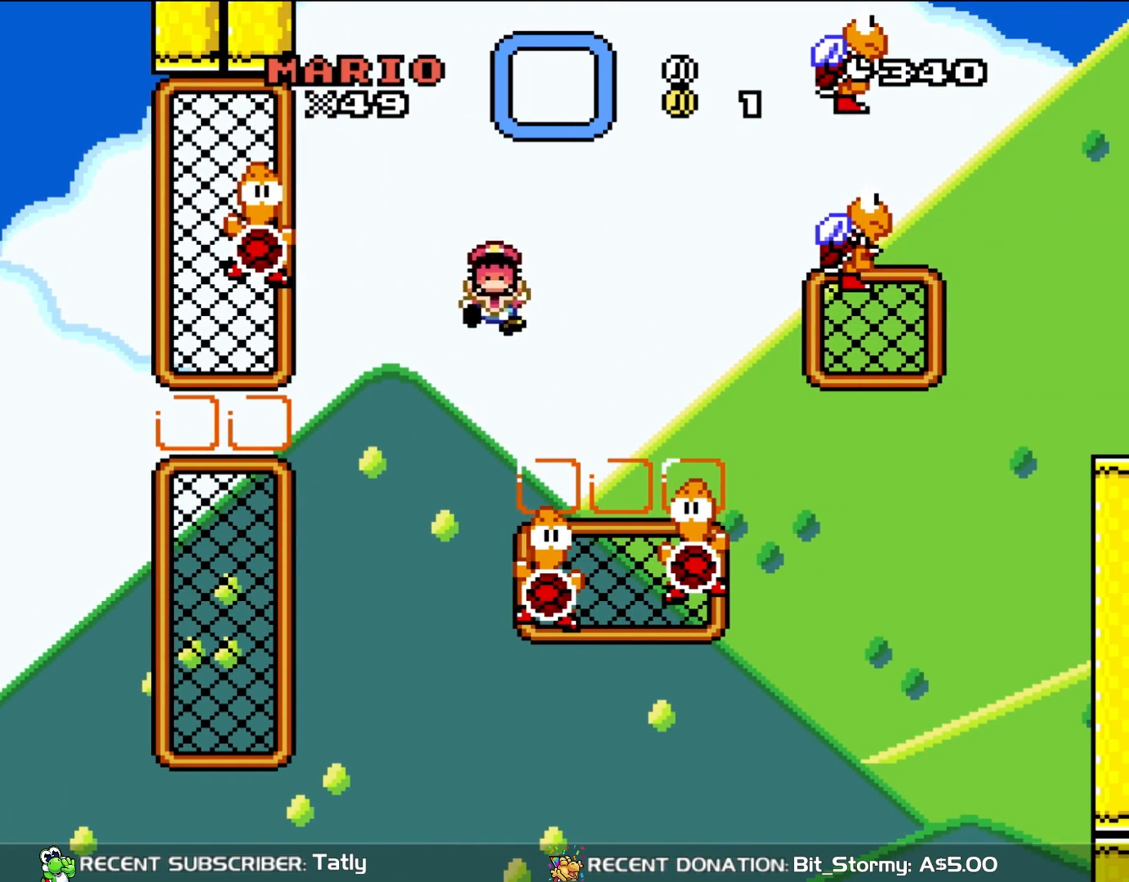
{"buttons": [], "events": []}
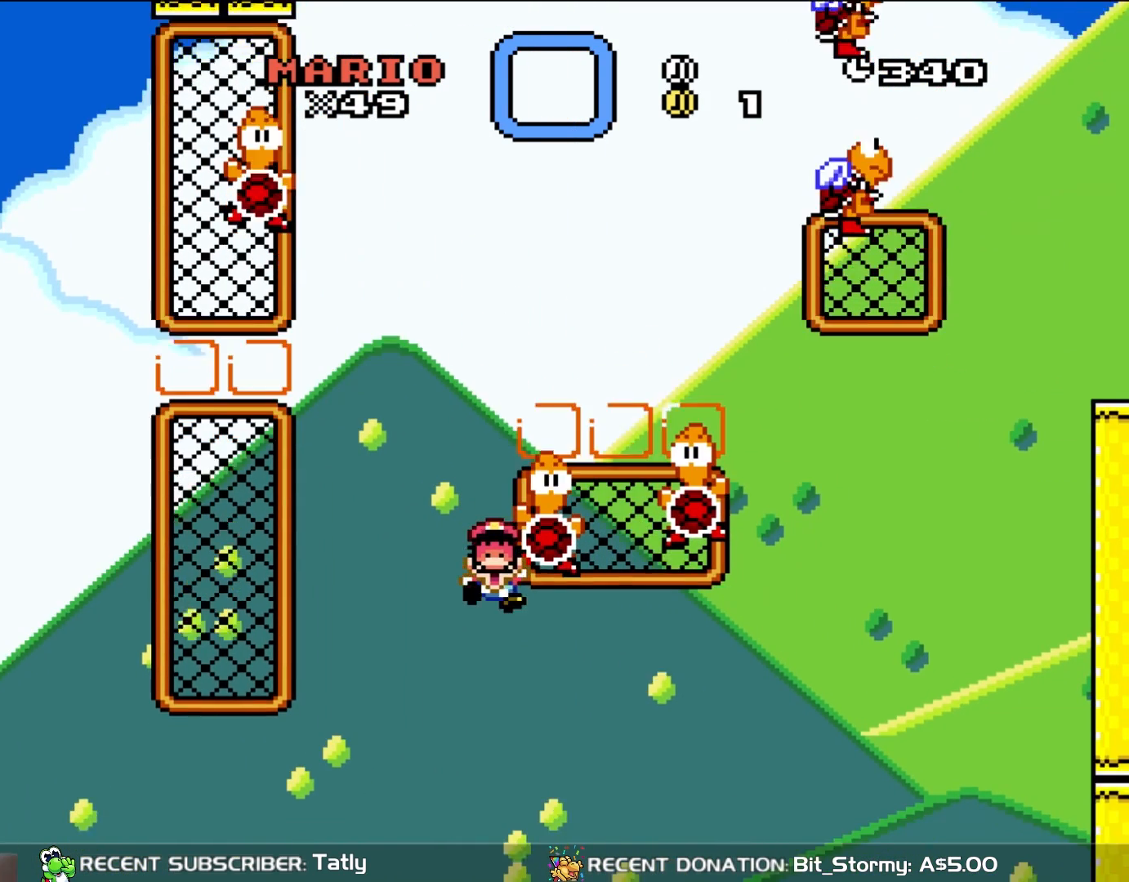
{"buttons": [], "events": []}
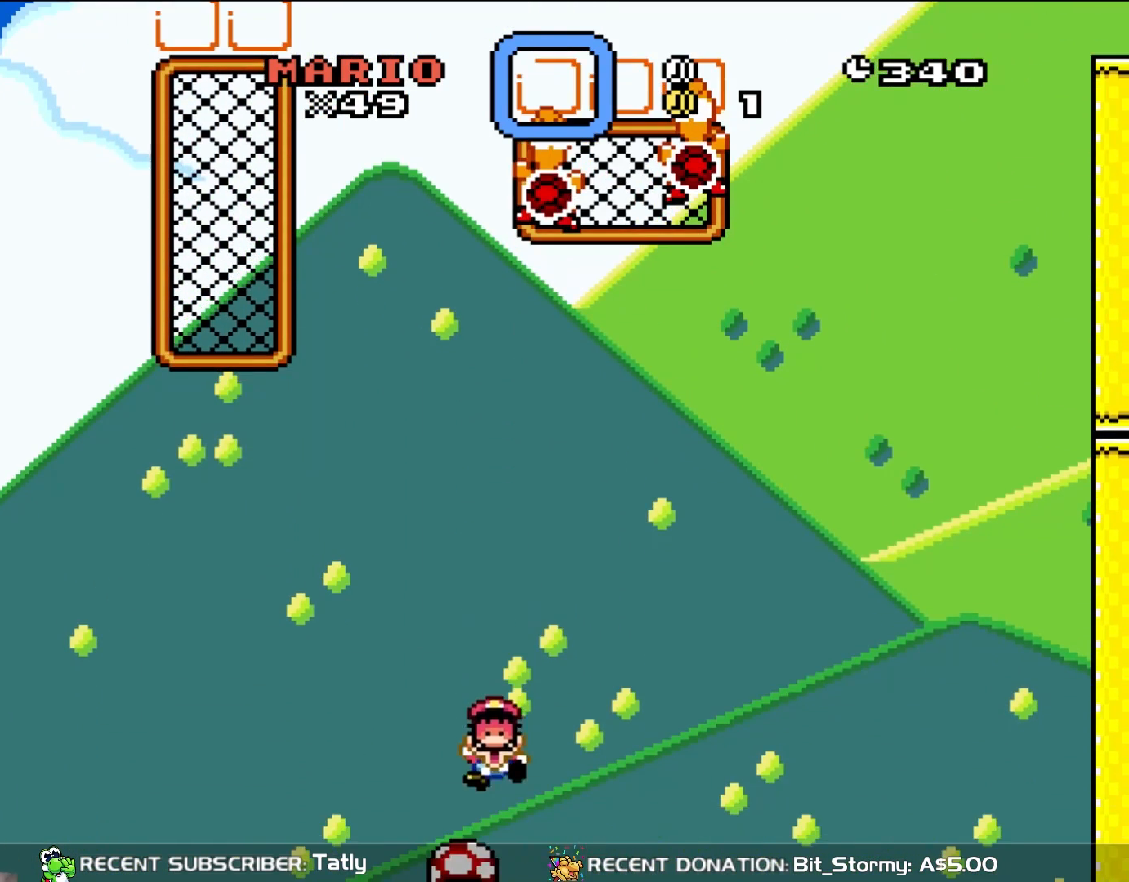
{"buttons": [], "events": []}
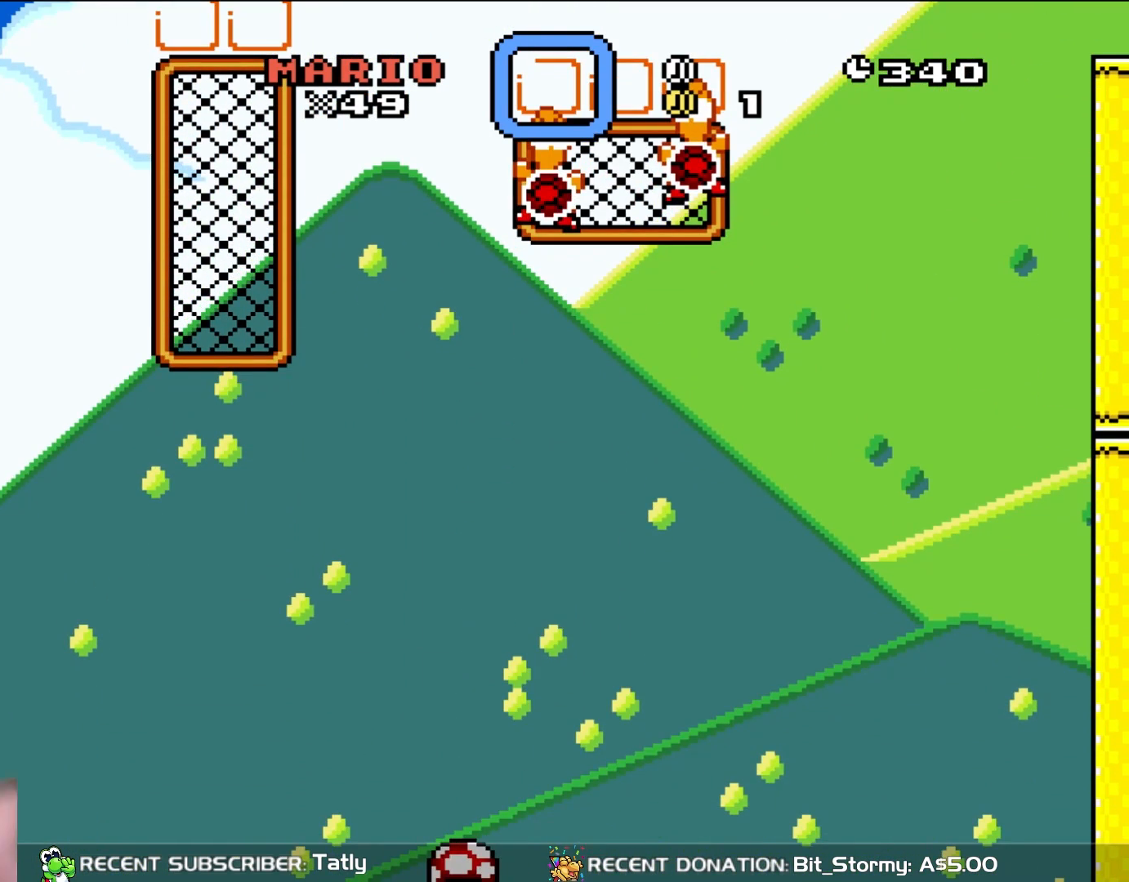
{"buttons": [], "events": []}
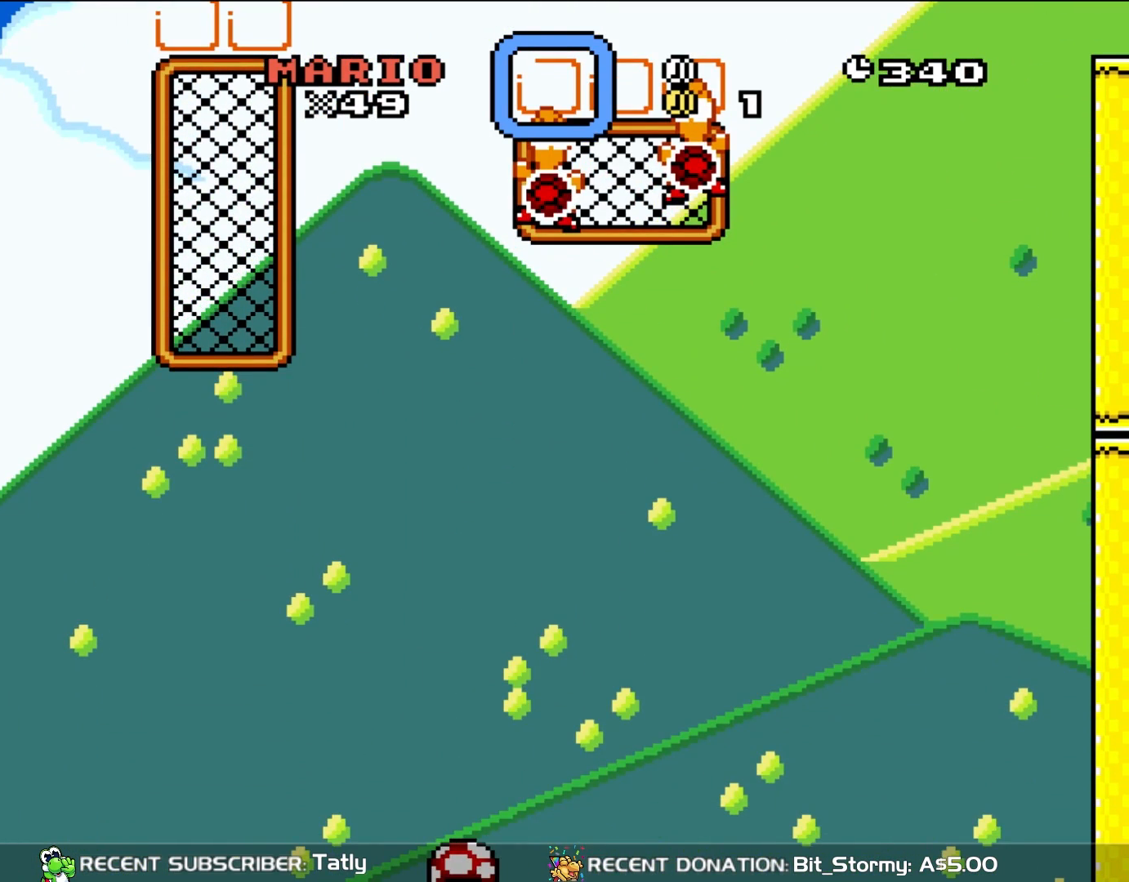
{"buttons": [], "events": []}
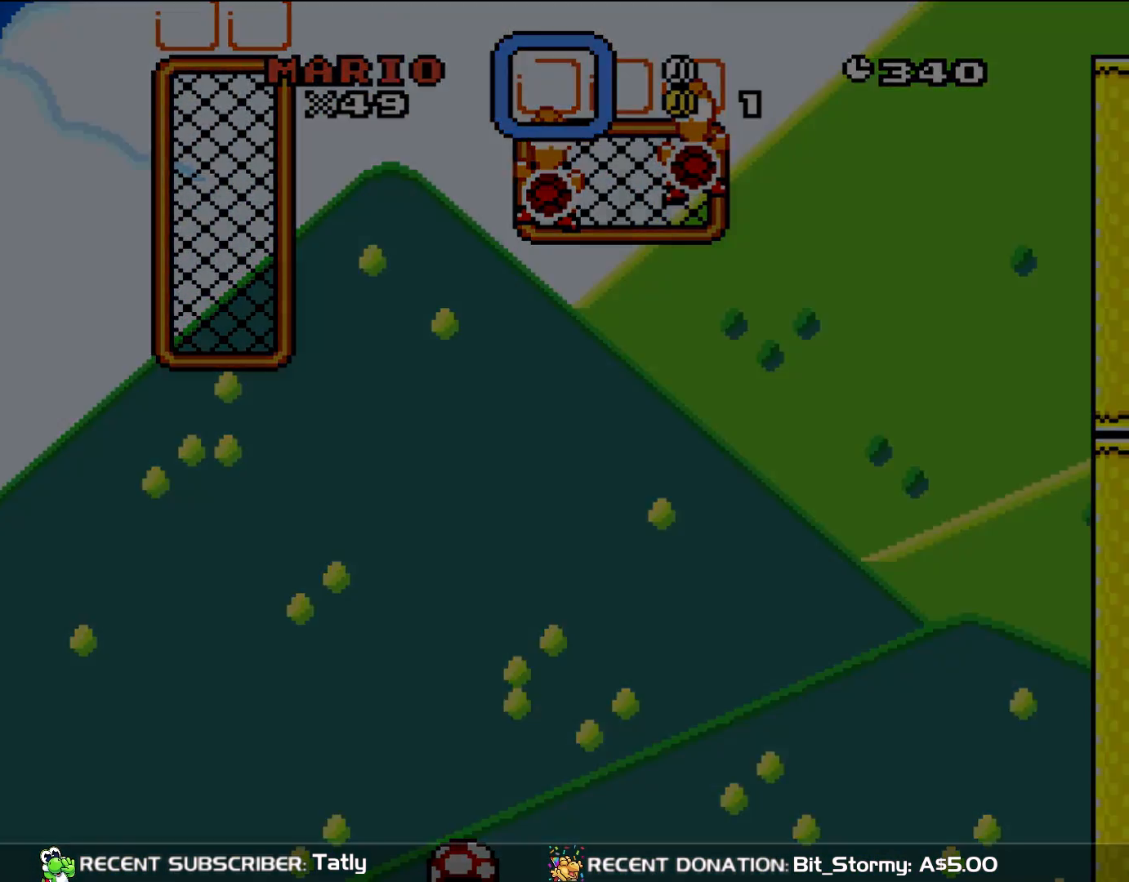
{"buttons": [], "events": []}
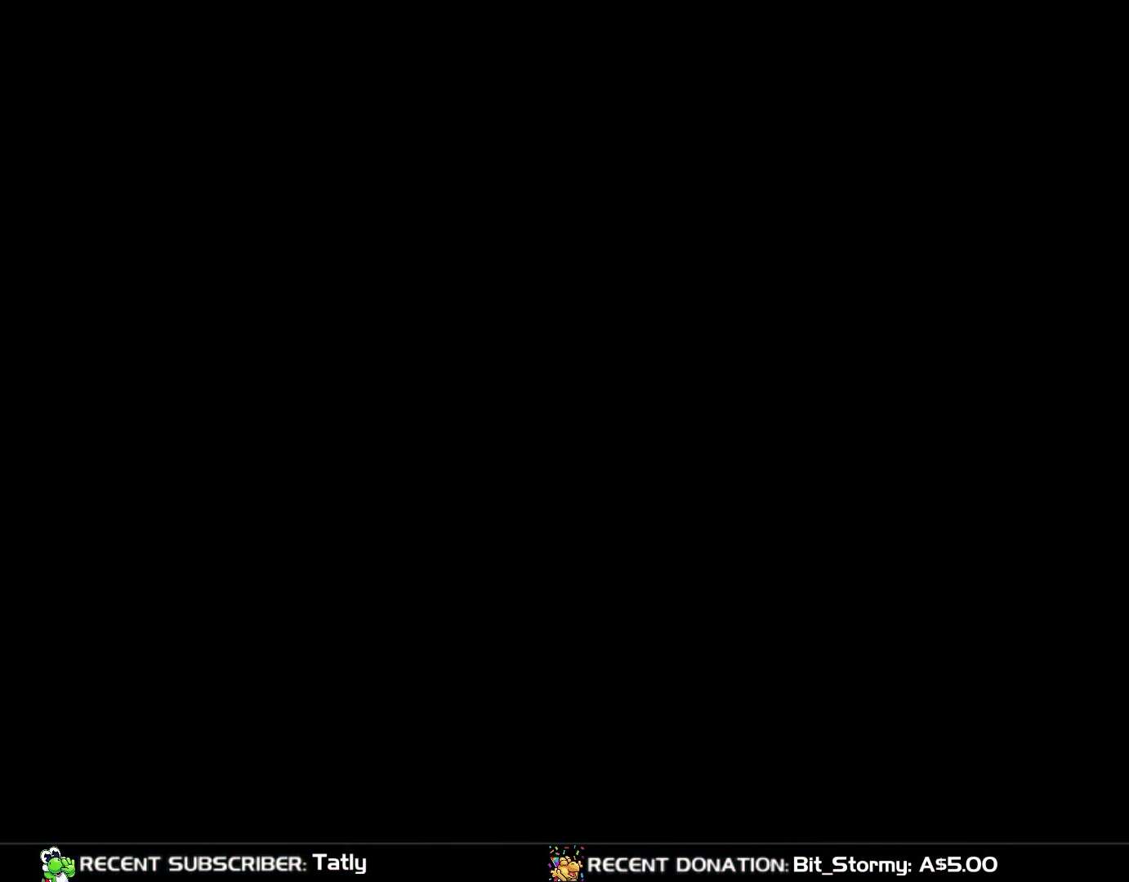
{"buttons": ["Y", "DPAD_RIGHT"], "events": [[217, "DPAD_RIGHT", "down"], [267, "Y", "down"]]}
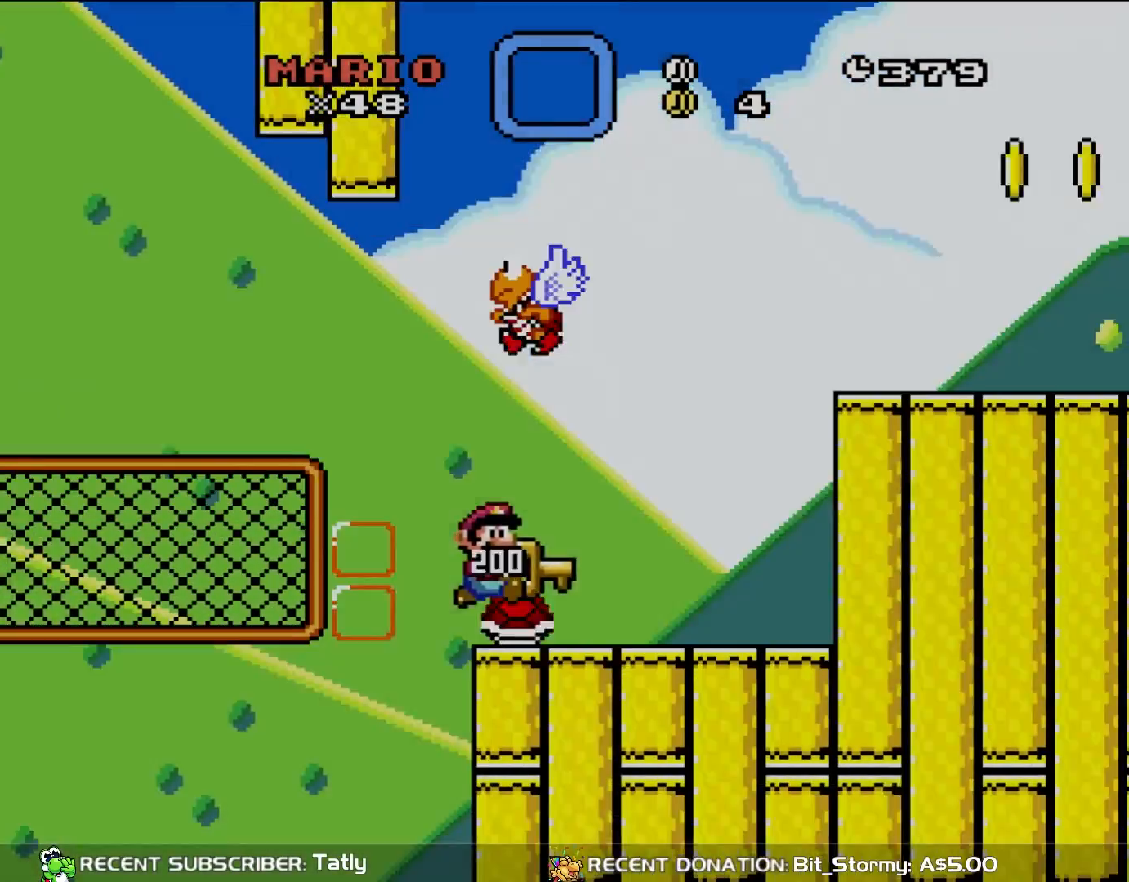
{"buttons": ["Y", "DPAD_RIGHT"], "events": [[117, "DPAD_RIGHT", "up"], [117, "DPAD_UP", "down"], [150, "DPAD_LEFT", "down"], [150, "DPAD_UP", "up"], [250, "B", "down"], [250, "DPAD_LEFT", "up"], [317, "B", "up"], [317, "DPAD_RIGHT", "down"]]}
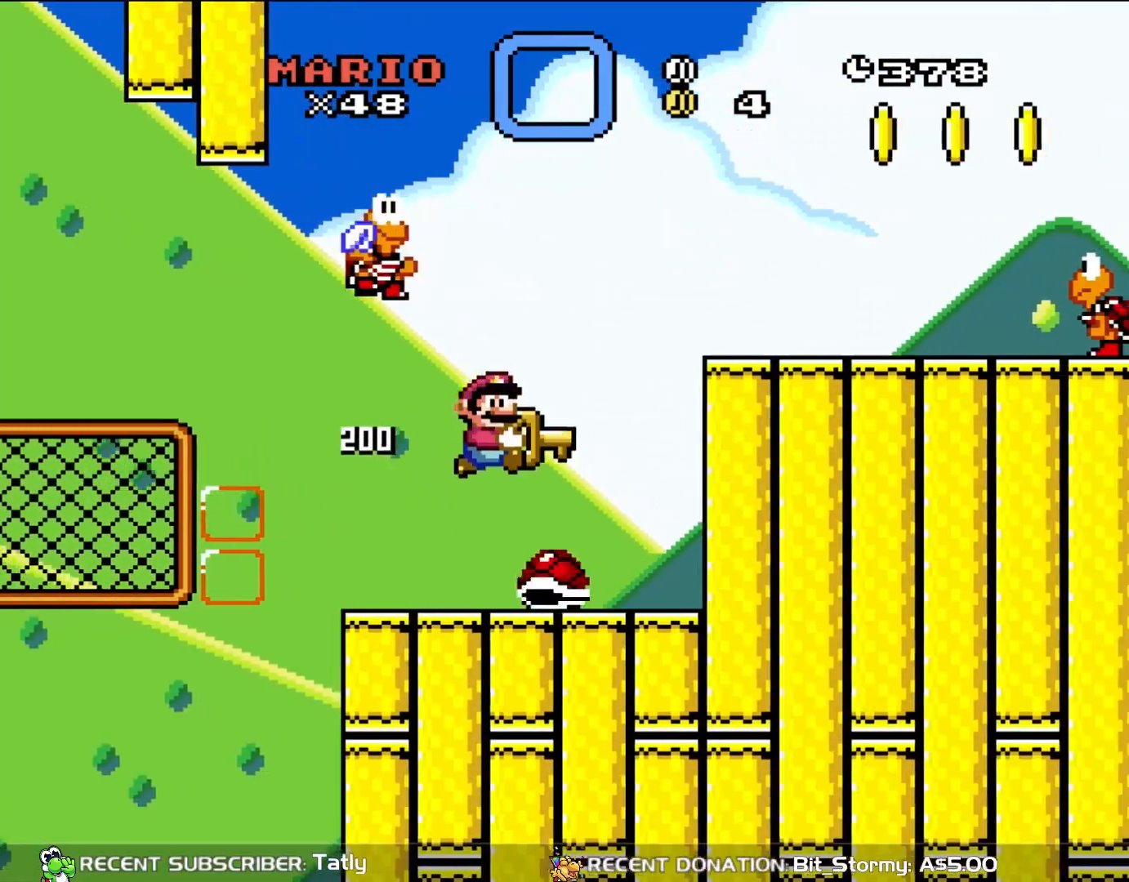
{"buttons": ["Y", "DPAD_RIGHT"], "events": [[83, "DPAD_RIGHT", "up"], [83, "DPAD_UP", "down"], [117, "DPAD_LEFT", "down"], [117, "DPAD_UP", "up"], [150, "B", "down"], [150, "DPAD_UP", "down"], [183, "DPAD_LEFT", "up"], [217, "DPAD_RIGHT", "down"], [217, "DPAD_UP", "up"], [417, "B", "up"]]}
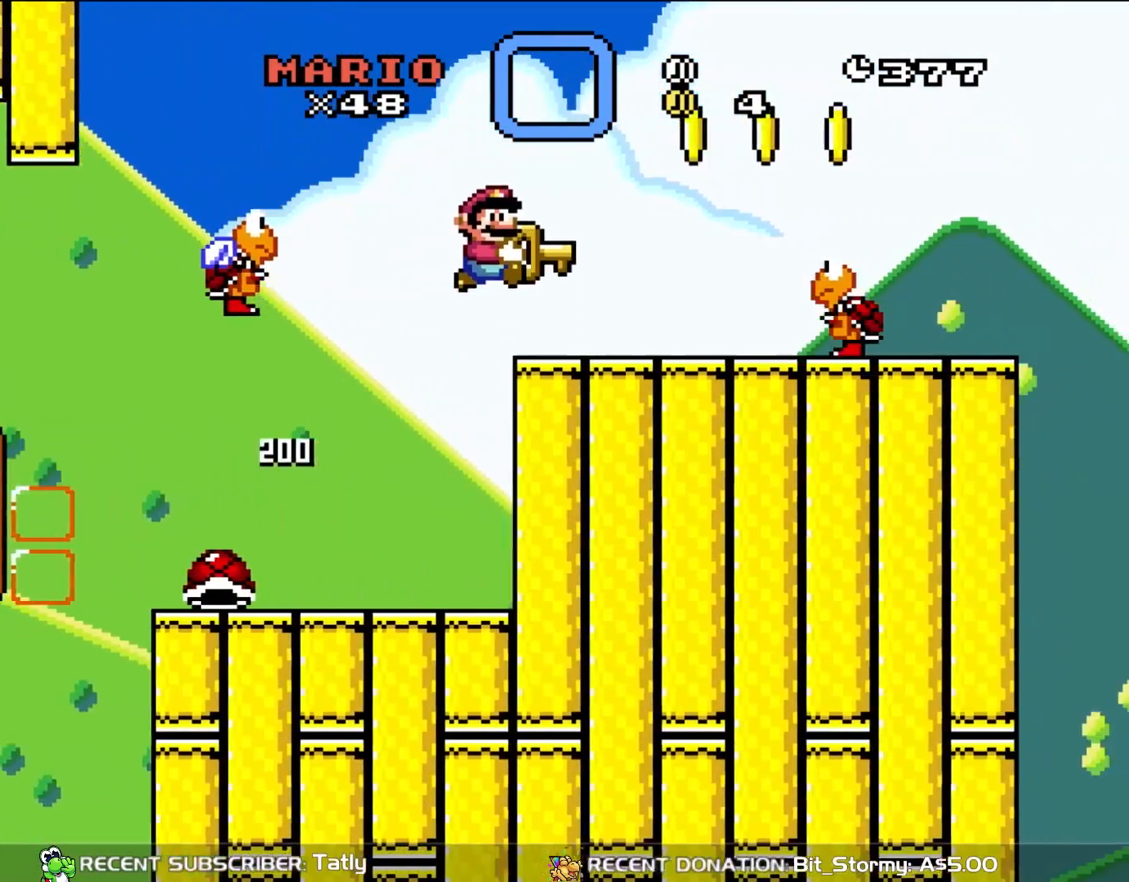
{"buttons": ["Y", "DPAD_RIGHT"], "events": [[300, "B", "down"], [383, "B", "up"]]}
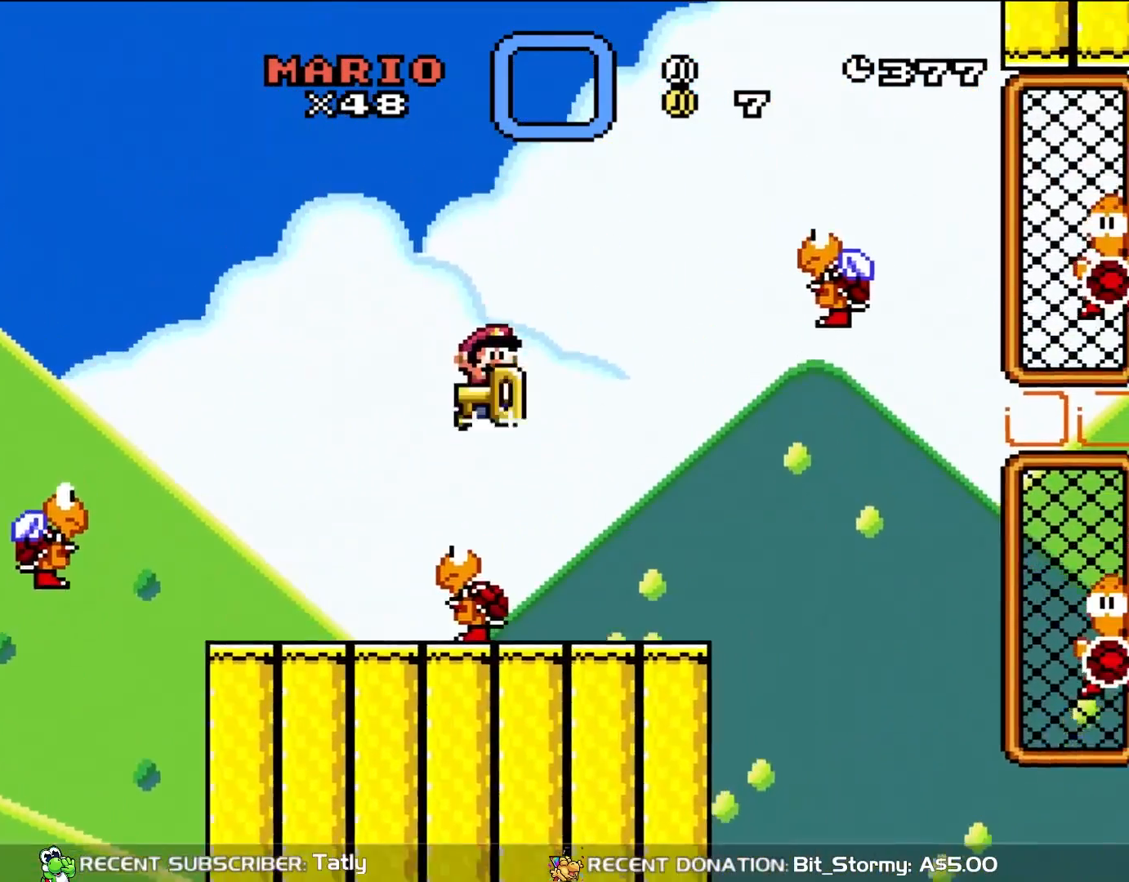
{"buttons": ["Y"], "events": [[67, "DPAD_UP", "down"], [83, "DPAD_RIGHT", "up"], [83, "DPAD_UP", "up"], [117, "DPAD_LEFT", "down"], [217, "DPAD_LEFT", "up"]]}
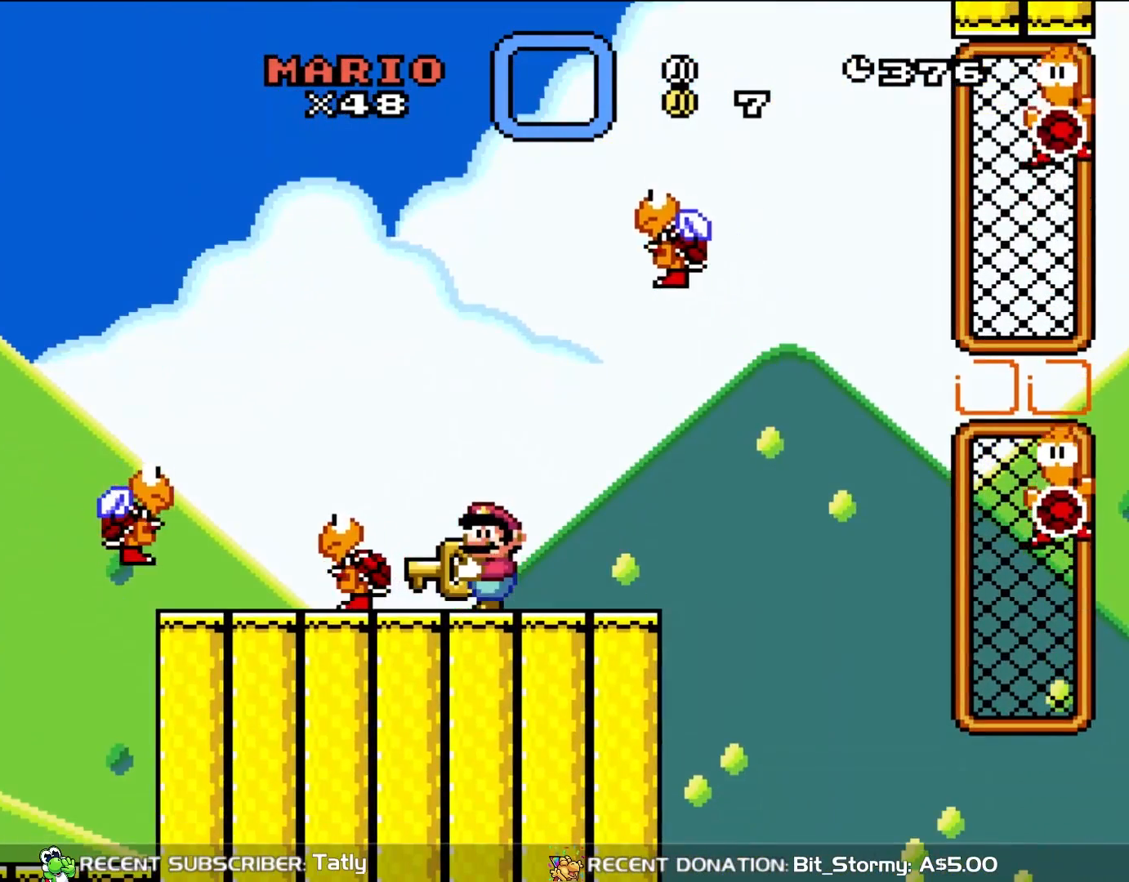
{"buttons": ["Y"], "events": [[183, "DPAD_RIGHT", "down"], [317, "DPAD_RIGHT", "up"]]}
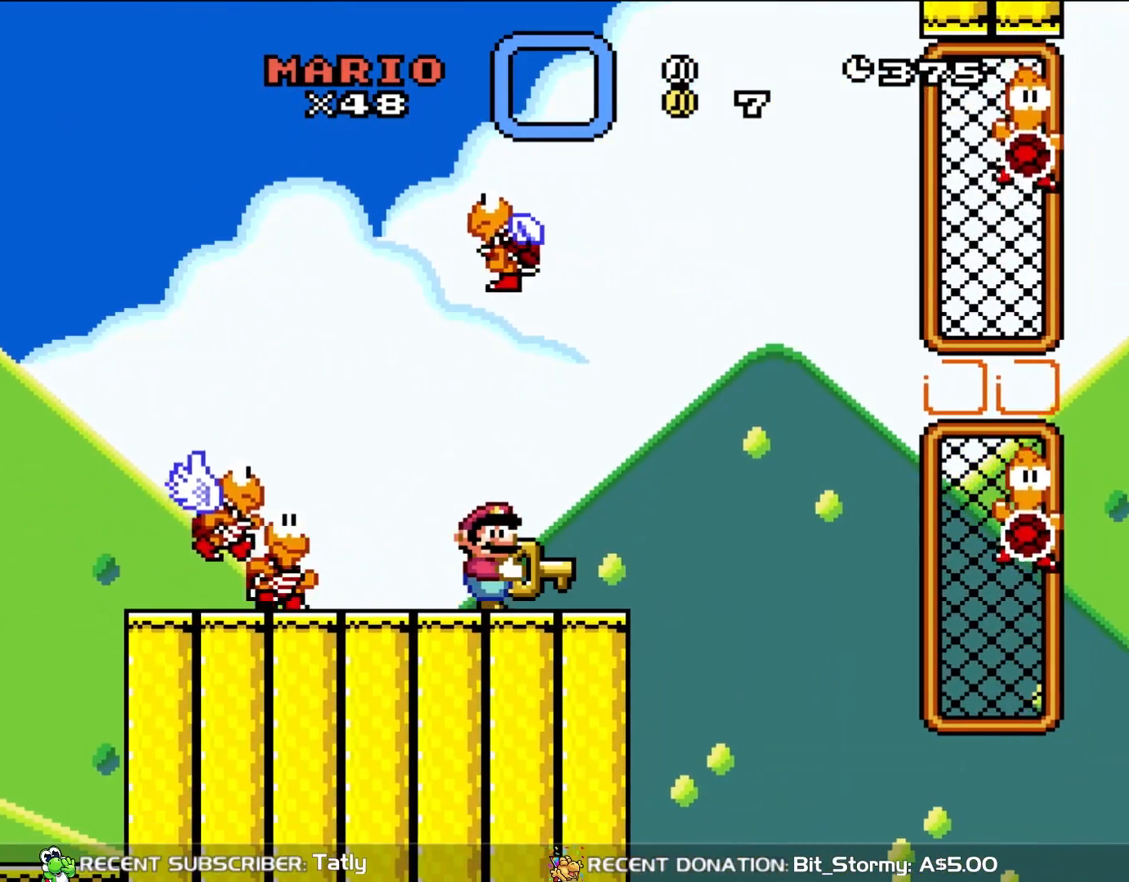
{"buttons": ["B", "Y", "DPAD_RIGHT"], "events": [[117, "DPAD_RIGHT", "down"], [483, "B", "down"]]}
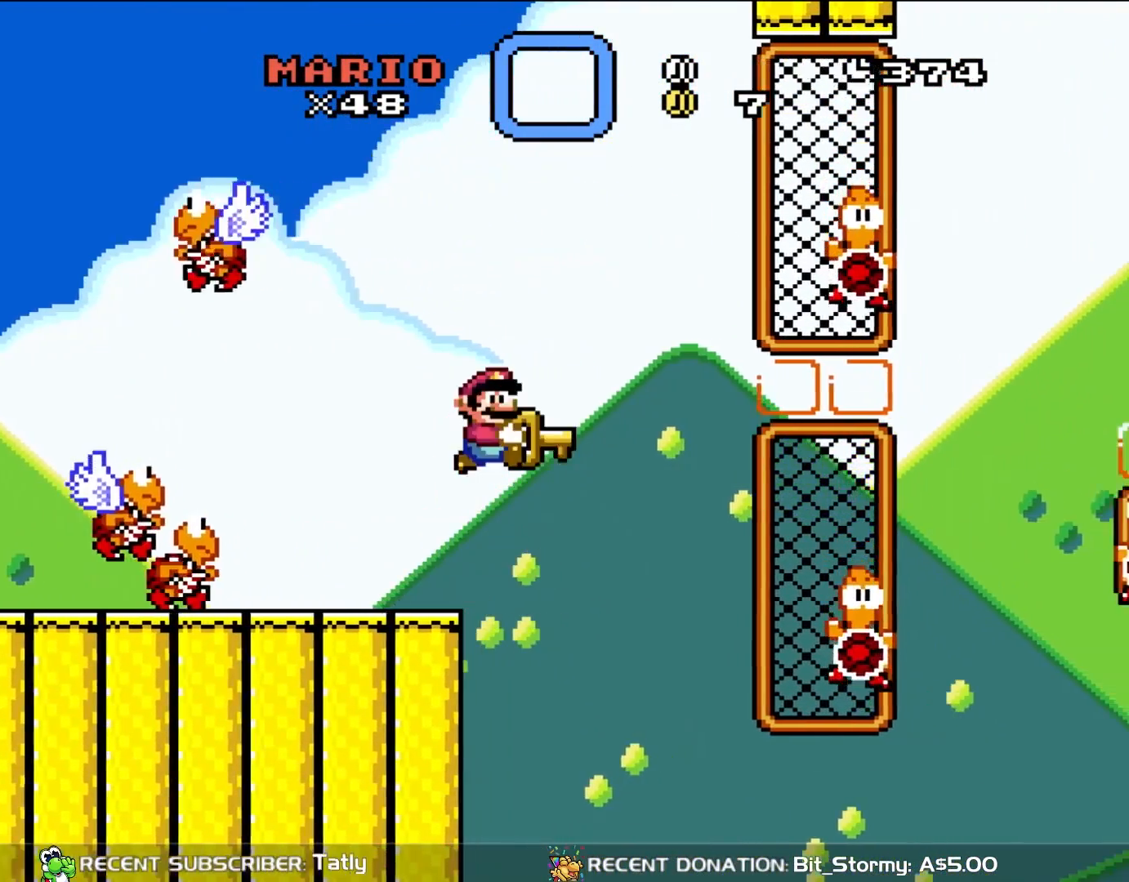
{"buttons": ["Y", "DPAD_RIGHT"], "events": [[267, "B", "up"]]}
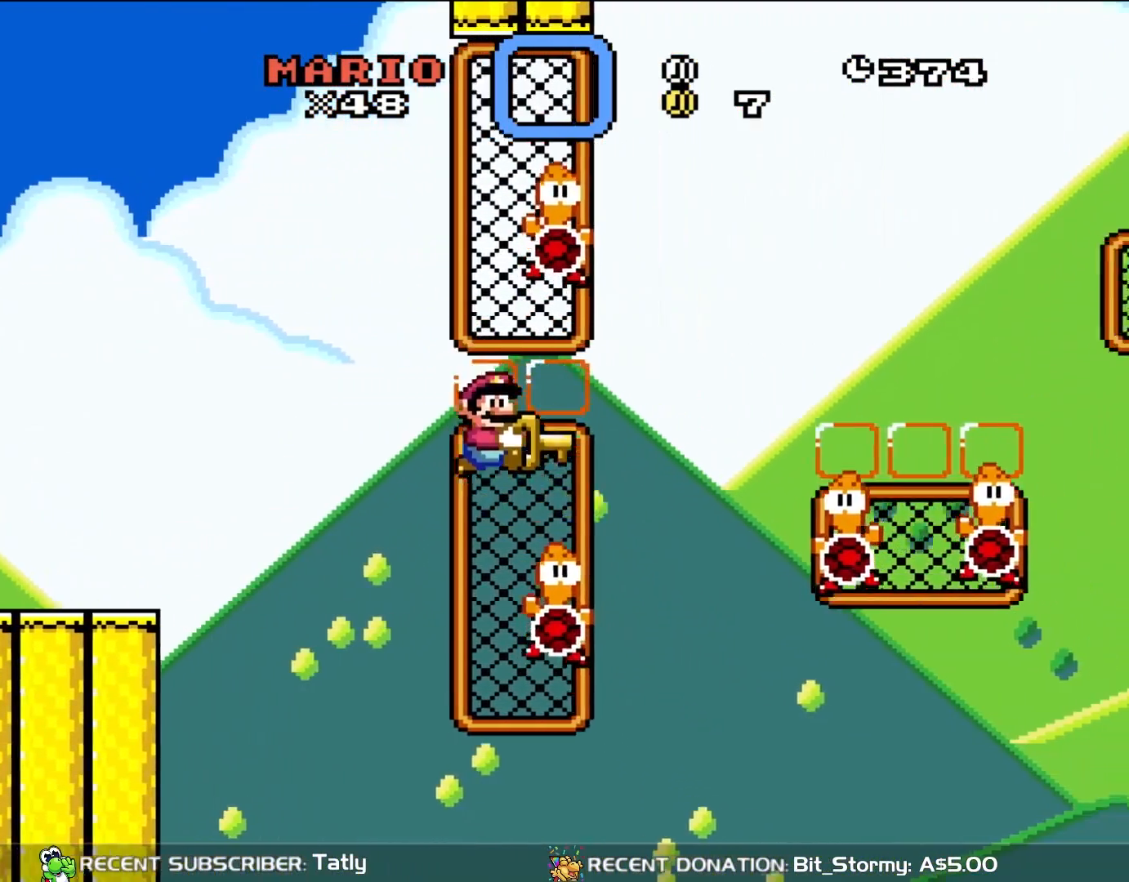
{"buttons": ["B", "Y", "DPAD_RIGHT"], "events": [[33, "B", "down"]]}
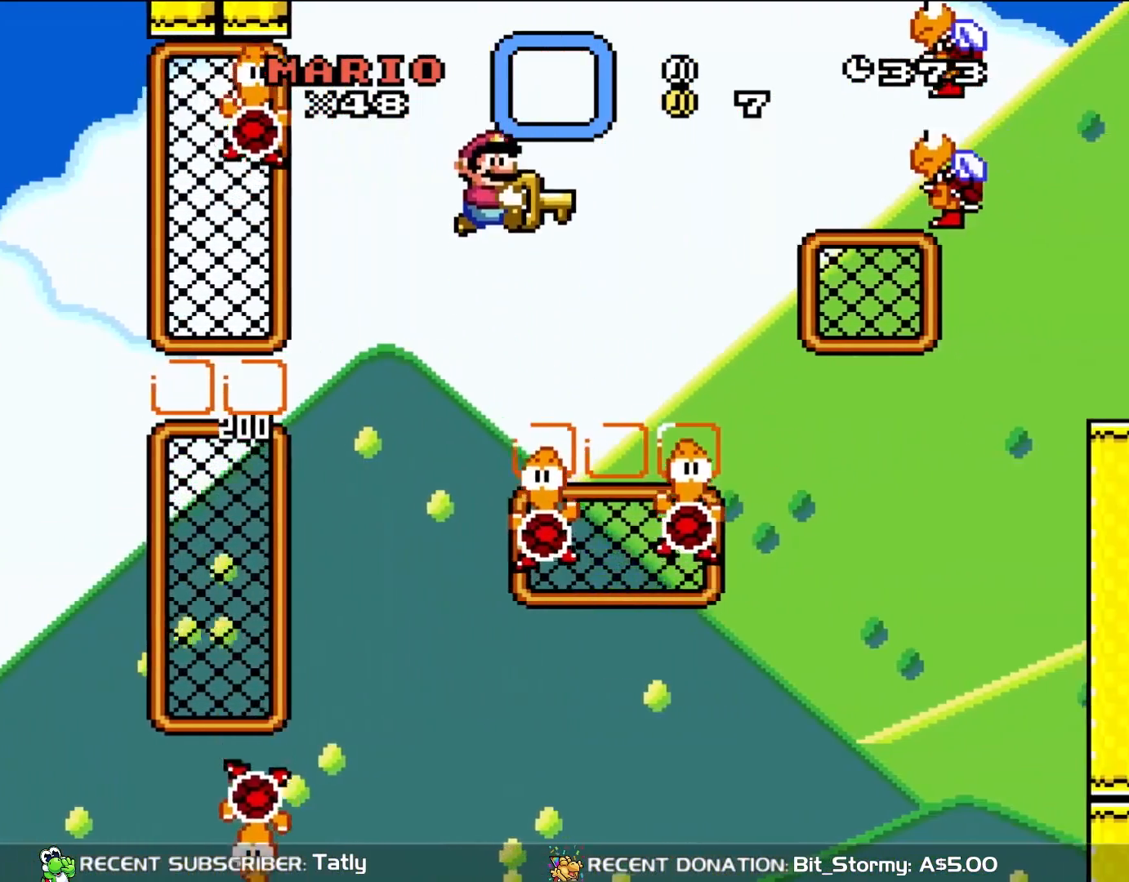
{"buttons": ["B", "Y", "DPAD_LEFT"], "events": [[333, "DPAD_UP", "down"], [350, "DPAD_RIGHT", "up"], [383, "DPAD_LEFT", "down"], [383, "DPAD_UP", "up"]]}
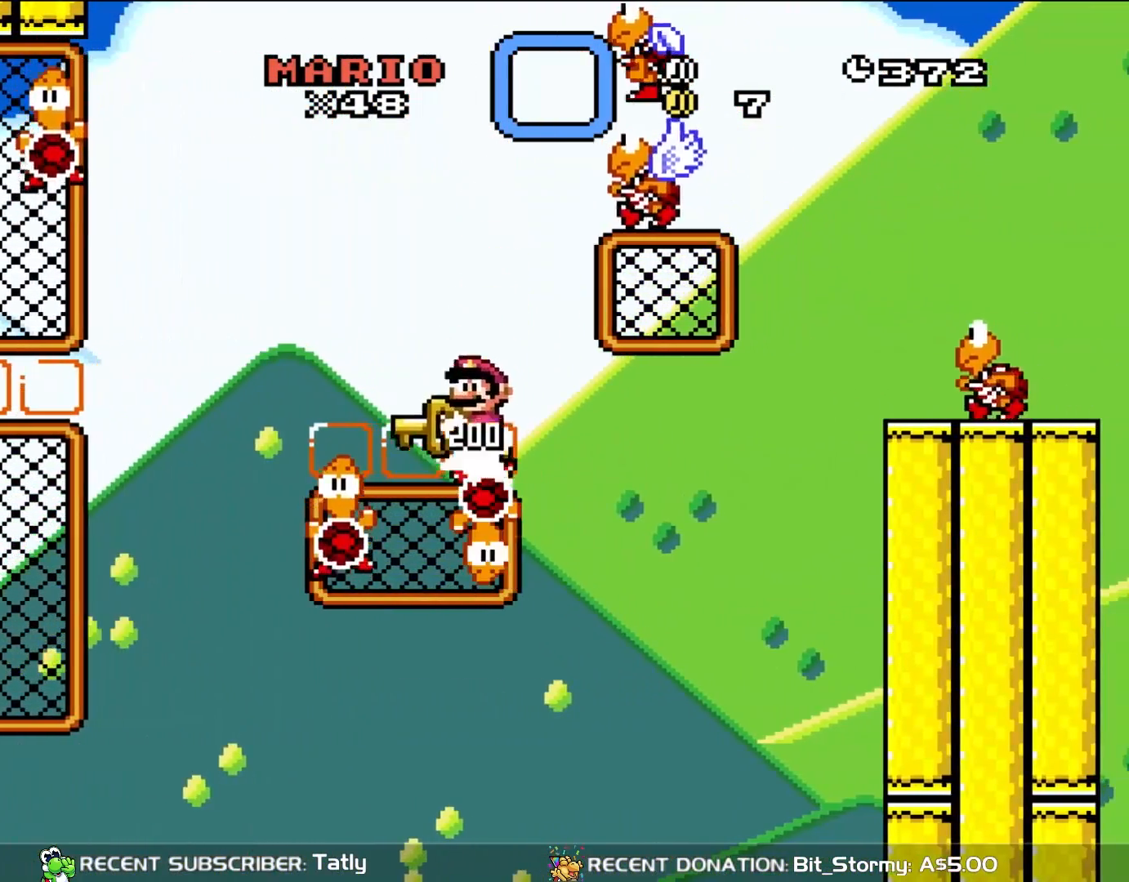
{"buttons": ["B", "Y"], "events": [[317, "B", "up"], [317, "DPAD_LEFT", "up"], [417, "B", "down"]]}
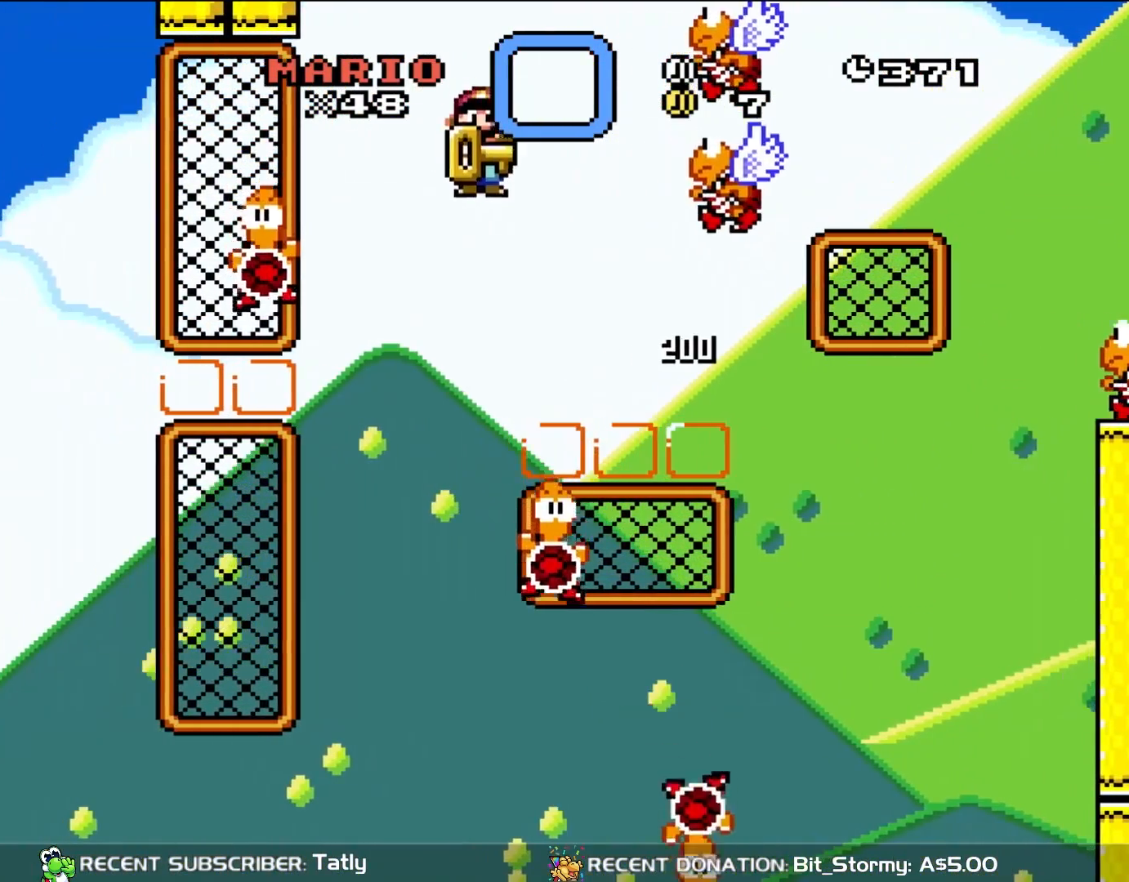
{"buttons": ["B", "Y", "DPAD_RIGHT"], "events": [[33, "DPAD_RIGHT", "down"], [150, "DPAD_RIGHT", "up"], [267, "DPAD_RIGHT", "down"]]}
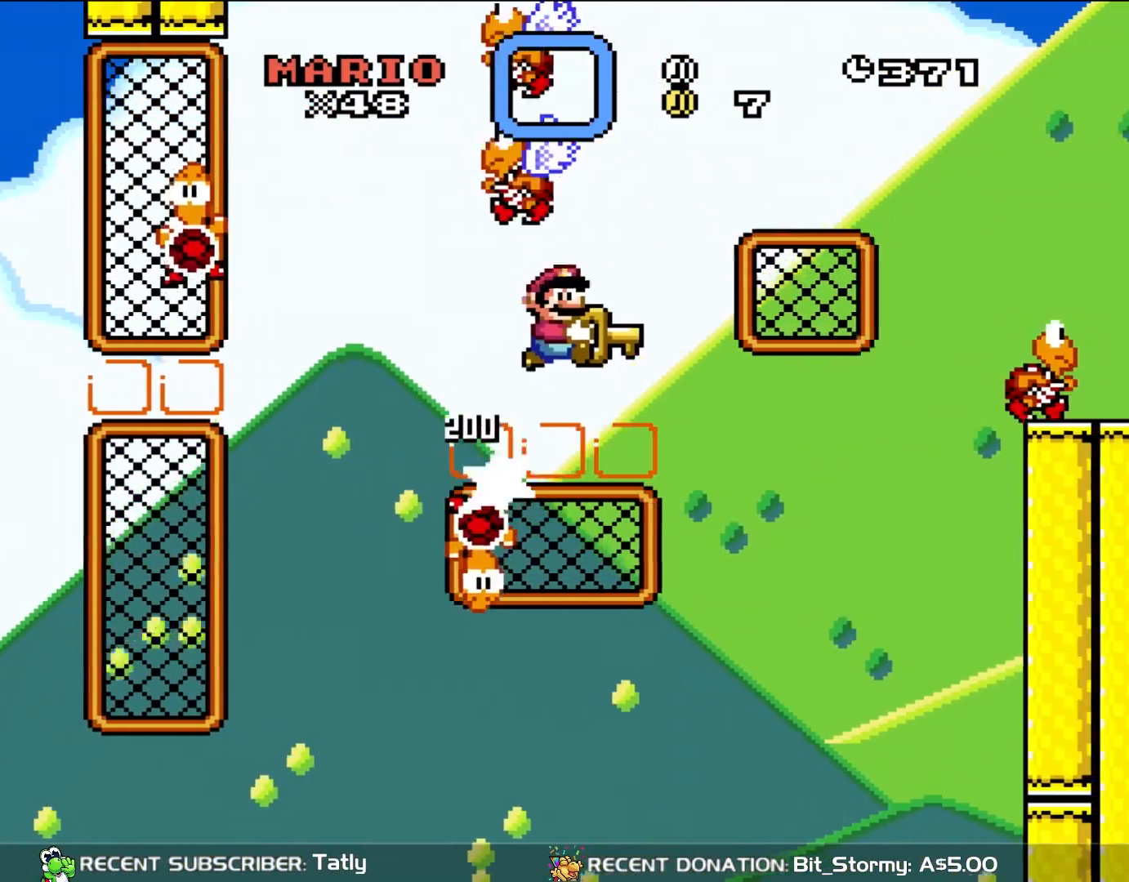
{"buttons": ["B", "Y", "DPAD_UP", "DPAD_RIGHT"], "events": [[483, "DPAD_UP", "down"]]}
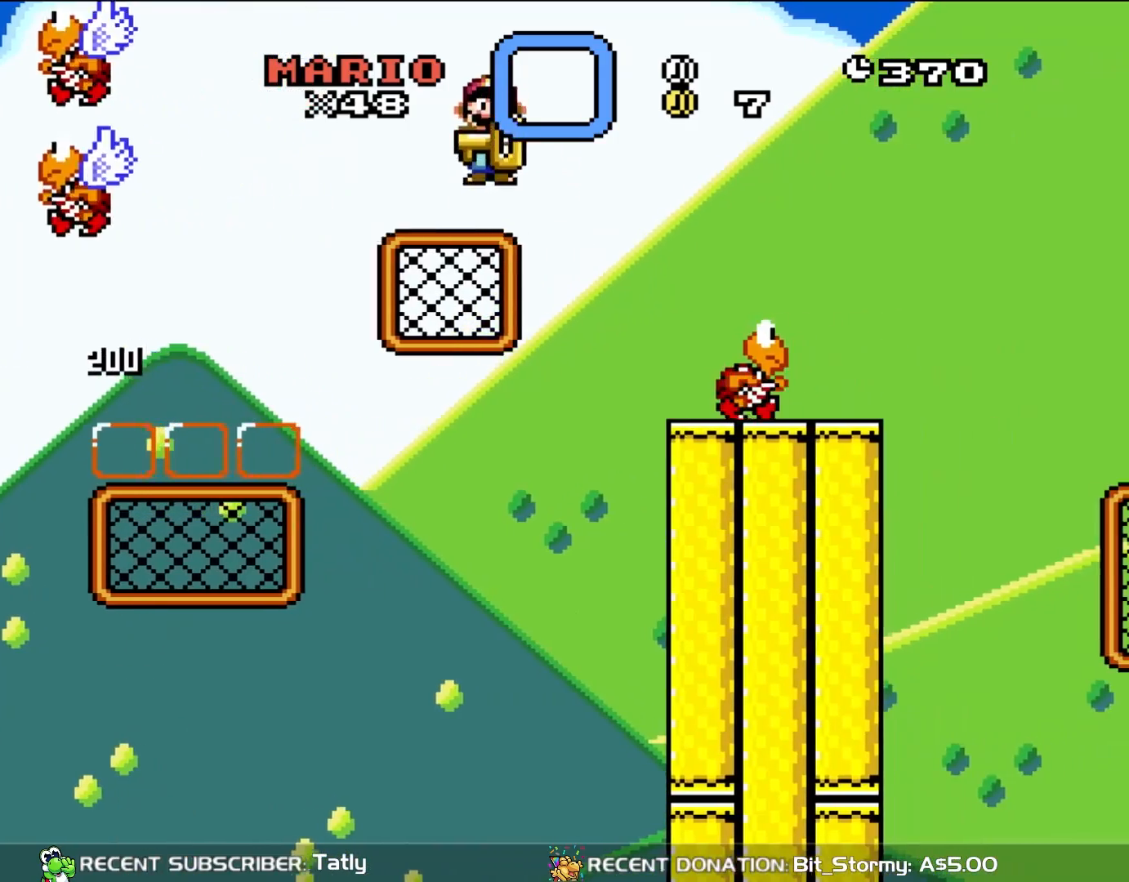
{"buttons": ["Y", "DPAD_UP"], "events": [[17, "DPAD_LEFT", "down"], [17, "DPAD_RIGHT", "up"], [217, "B", "up"], [217, "DPAD_LEFT", "up"], [217, "Y", "up"], [300, "DPAD_LEFT", "down"], [367, "Y", "down"], [400, "DPAD_LEFT", "up"]]}